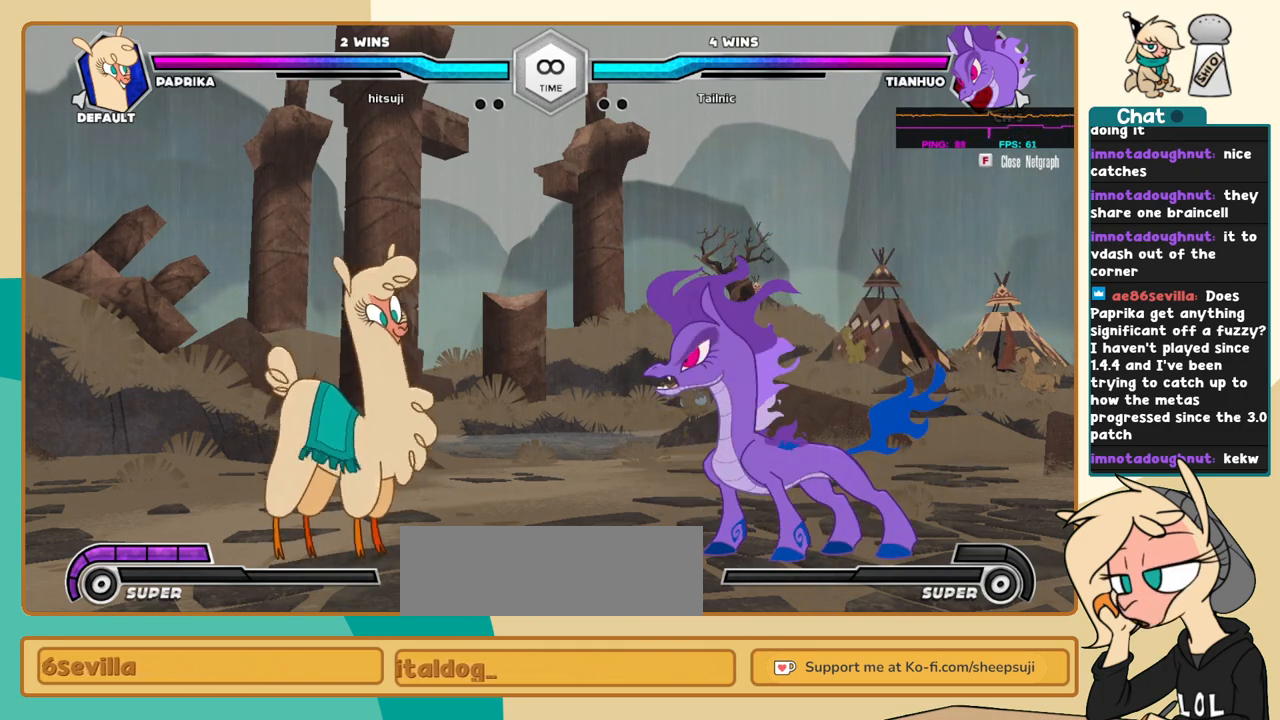
Gameplay with keyboard; each line is a JSON object with the keys held at the frame after it. "events" lists presses ("down") and releases ("up") of "a", "c", "d", "i", "j", "k", "l", "s", "x" and "z" between this image and that frame as [ms after this image, input, new state], when the widget could be followed in between. No other keys are recorded. Mouse input is not recorded.
{"keys": ["j", "k"], "events": [[167, "j", "down"], [367, "k", "down"]]}
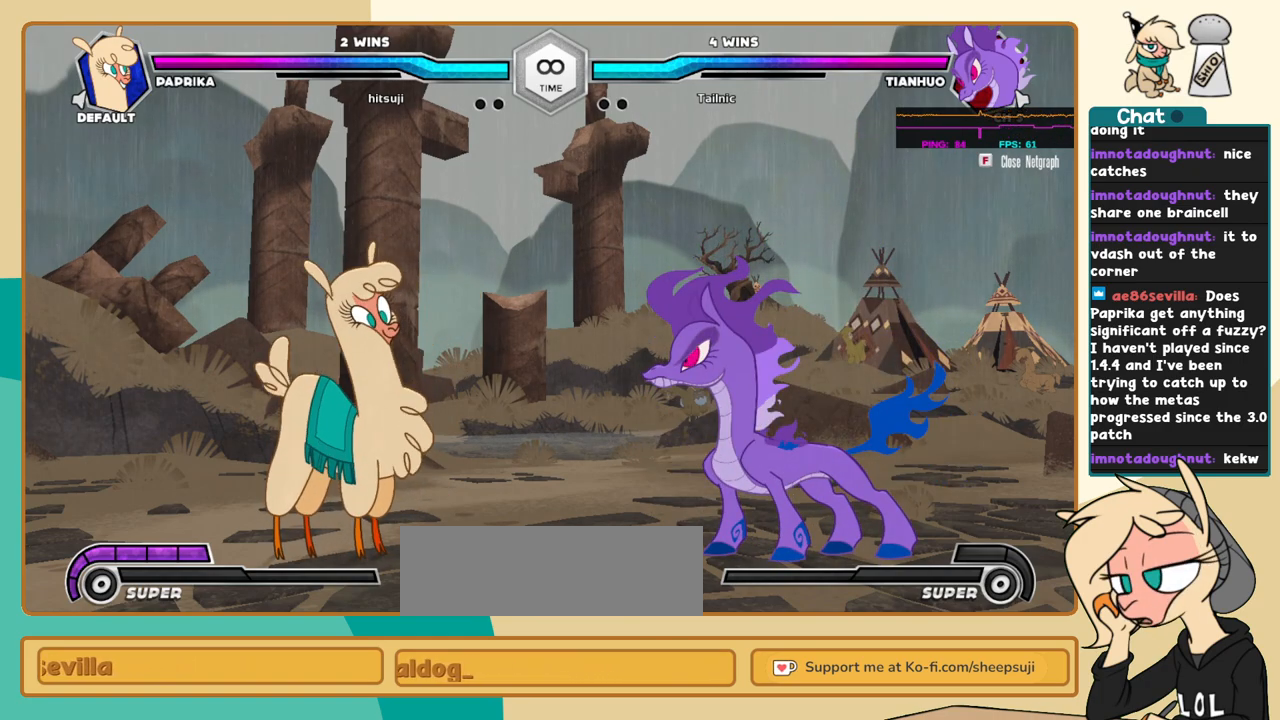
{"keys": ["j", "k"], "events": []}
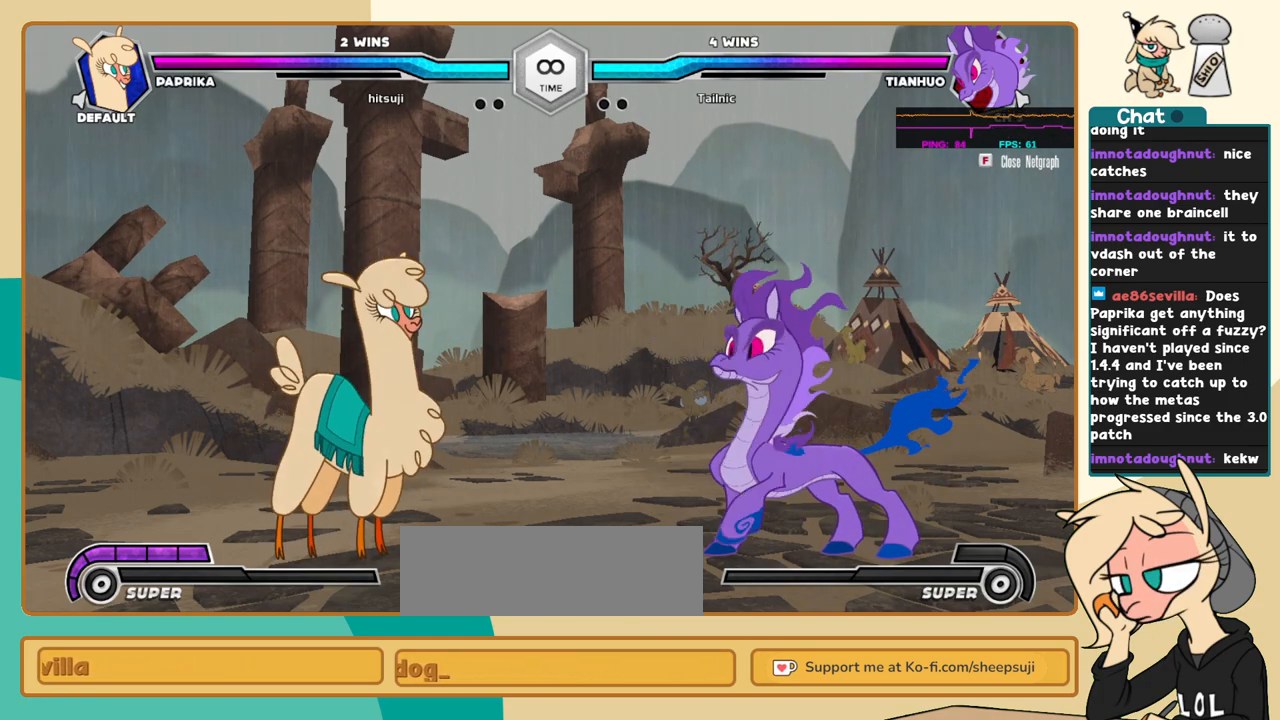
{"keys": ["j", "k"], "events": []}
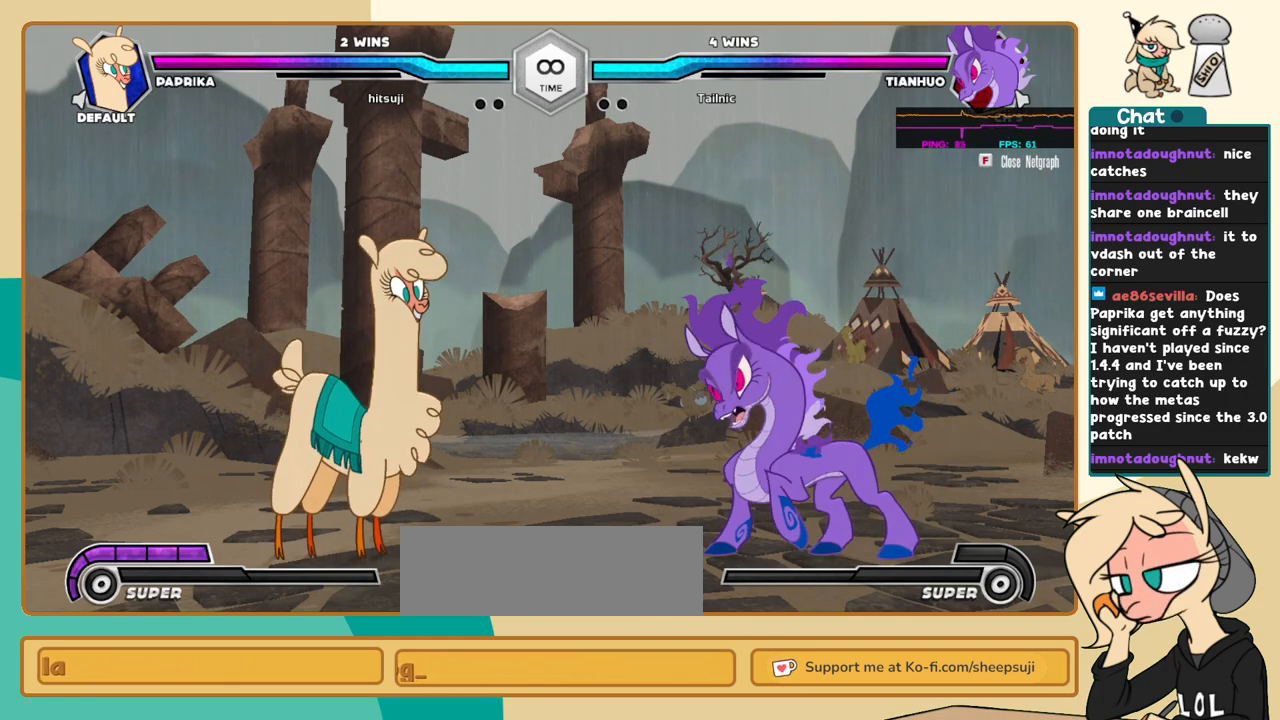
{"keys": ["j", "k"], "events": []}
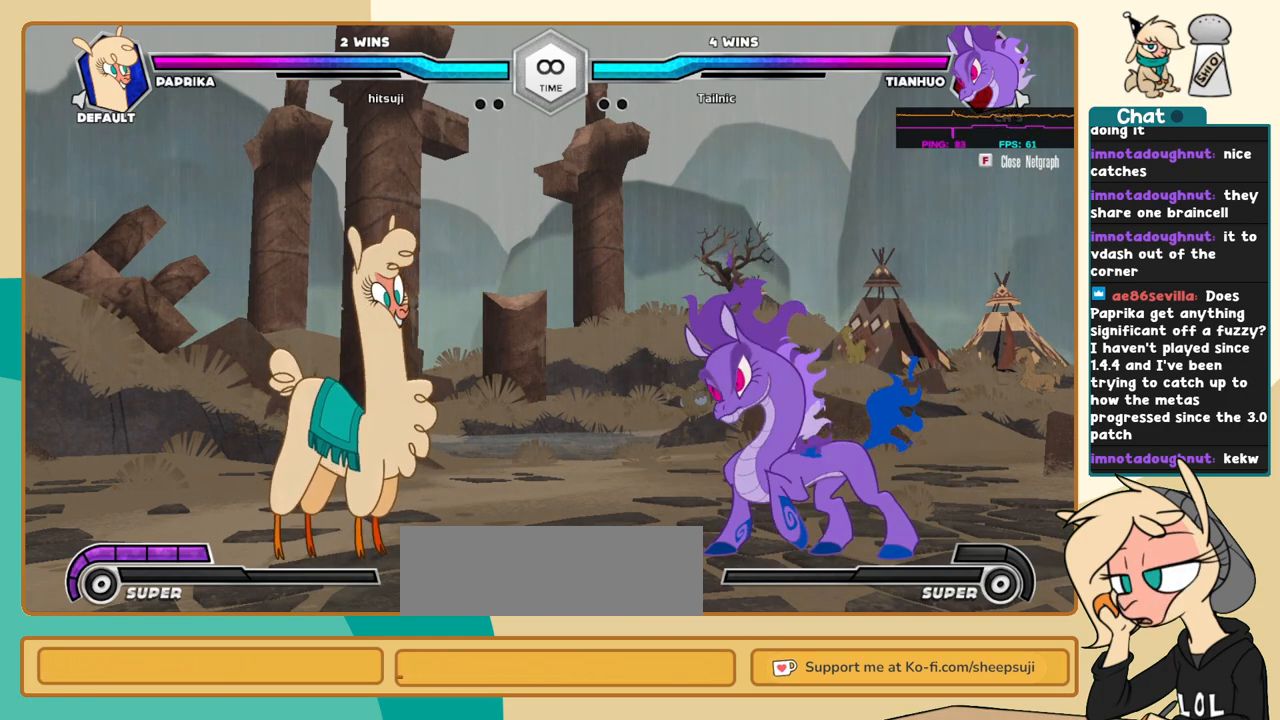
{"keys": ["j", "k"], "events": []}
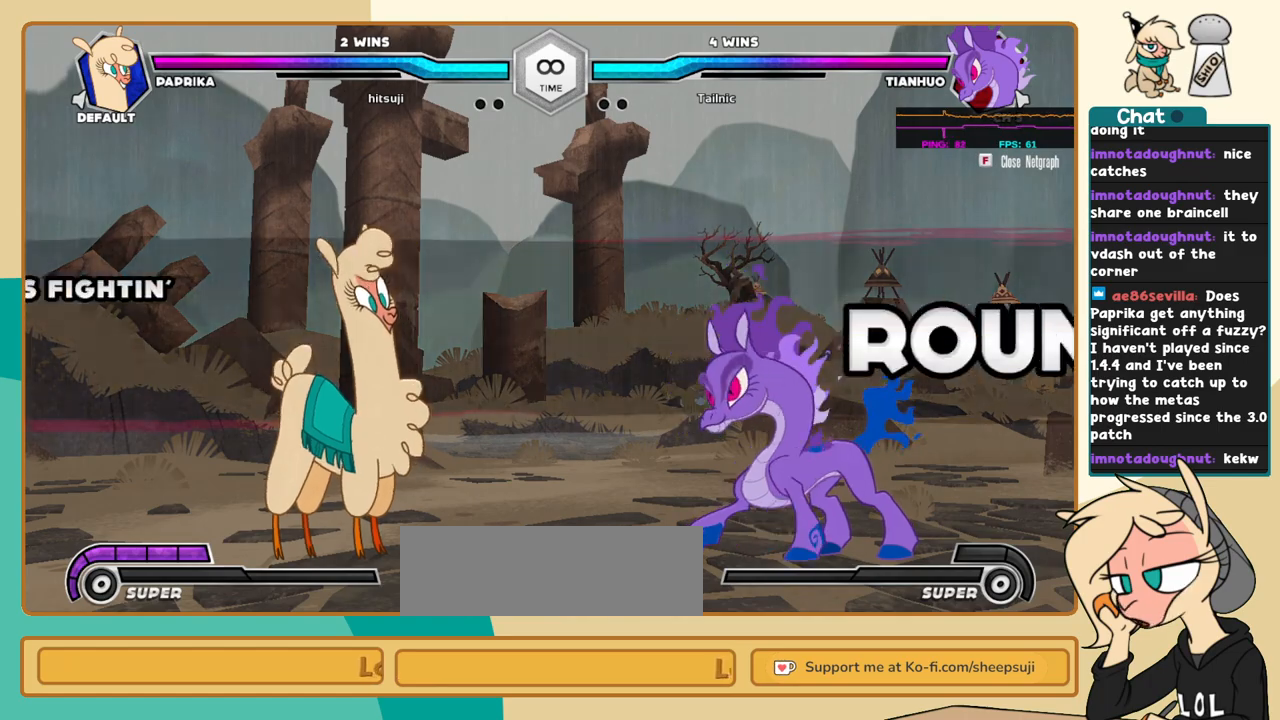
{"keys": ["k", "l"], "events": [[100, "l", "down"], [200, "l", "up"], [434, "j", "up"], [434, "l", "down"]]}
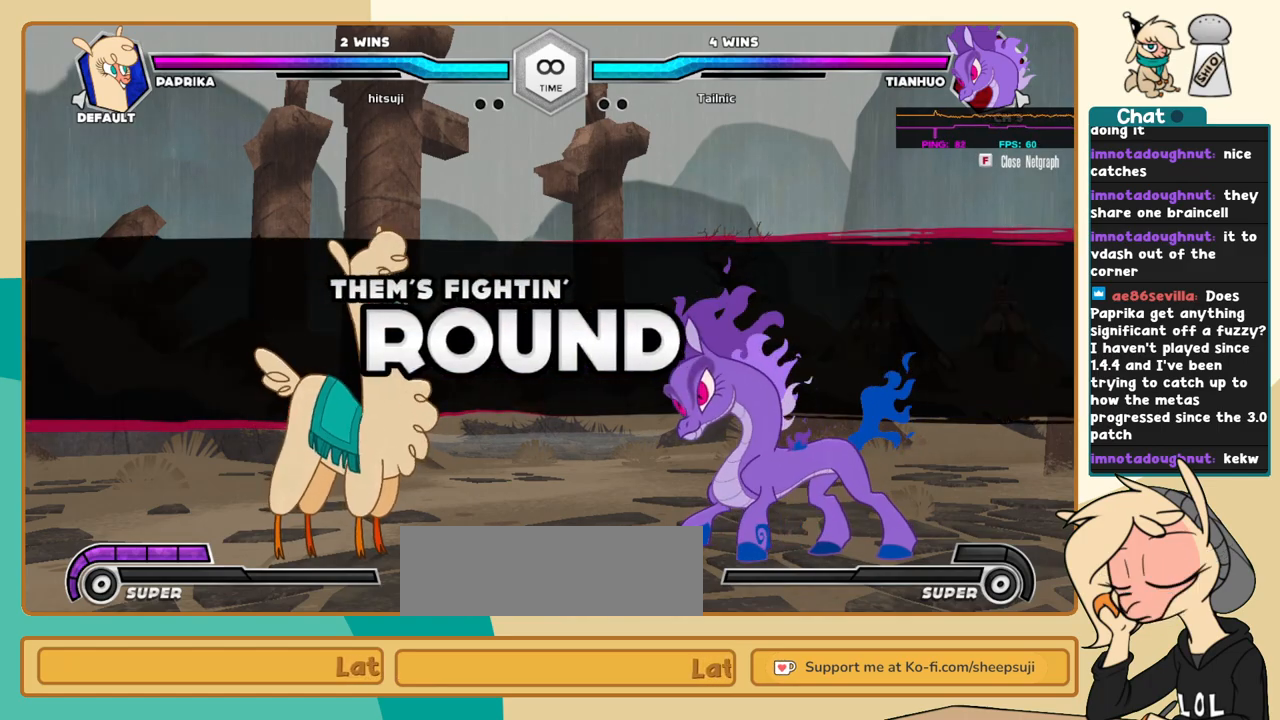
{"keys": ["j", "k", "l"], "events": [[34, "k", "up"], [117, "i", "down"], [167, "l", "up"], [217, "j", "down"], [267, "i", "up"], [367, "k", "down"], [500, "l", "down"]]}
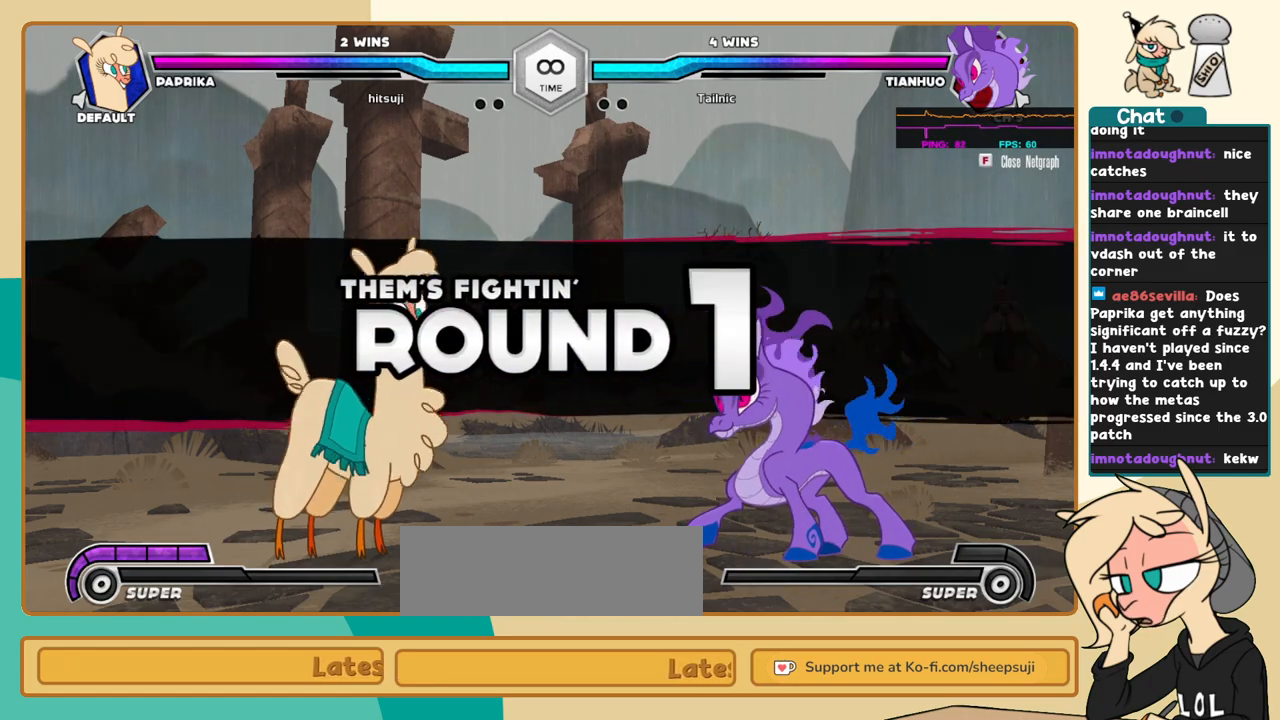
{"keys": ["j", "k"], "events": [[50, "j", "up"], [100, "k", "up"], [234, "j", "down"], [234, "l", "up"], [417, "k", "down"]]}
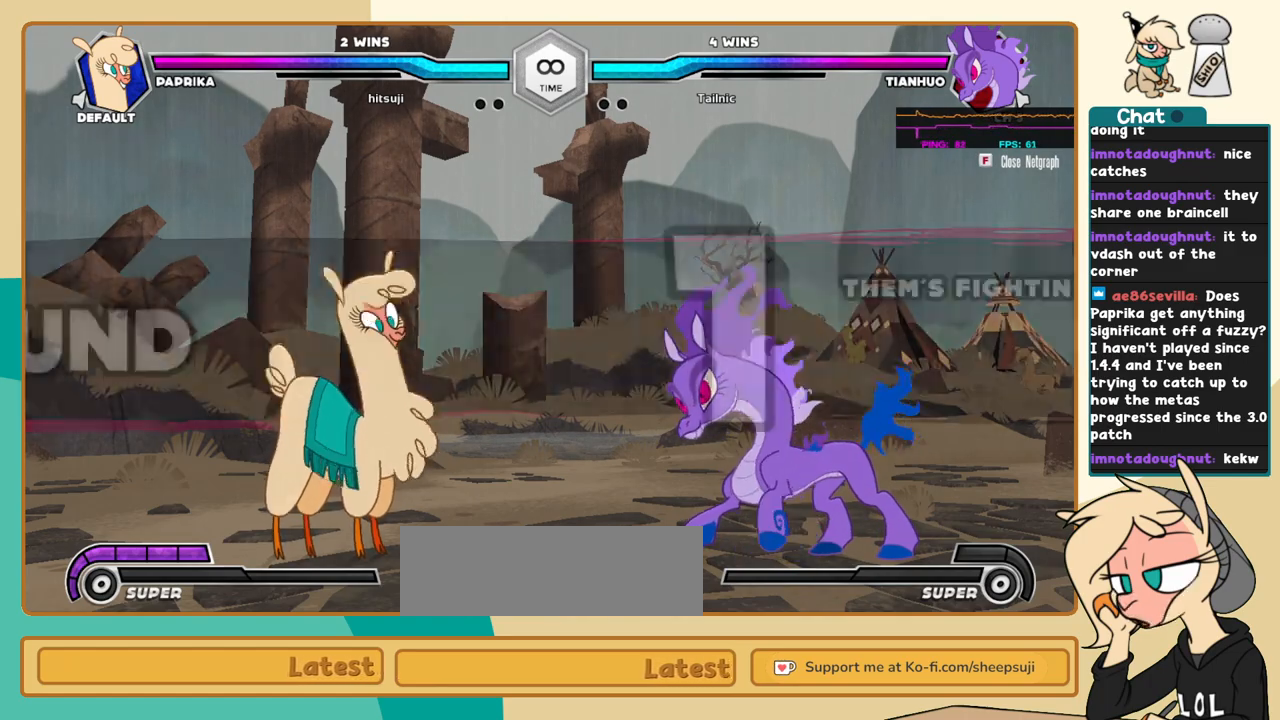
{"keys": ["j"], "events": [[484, "k", "up"]]}
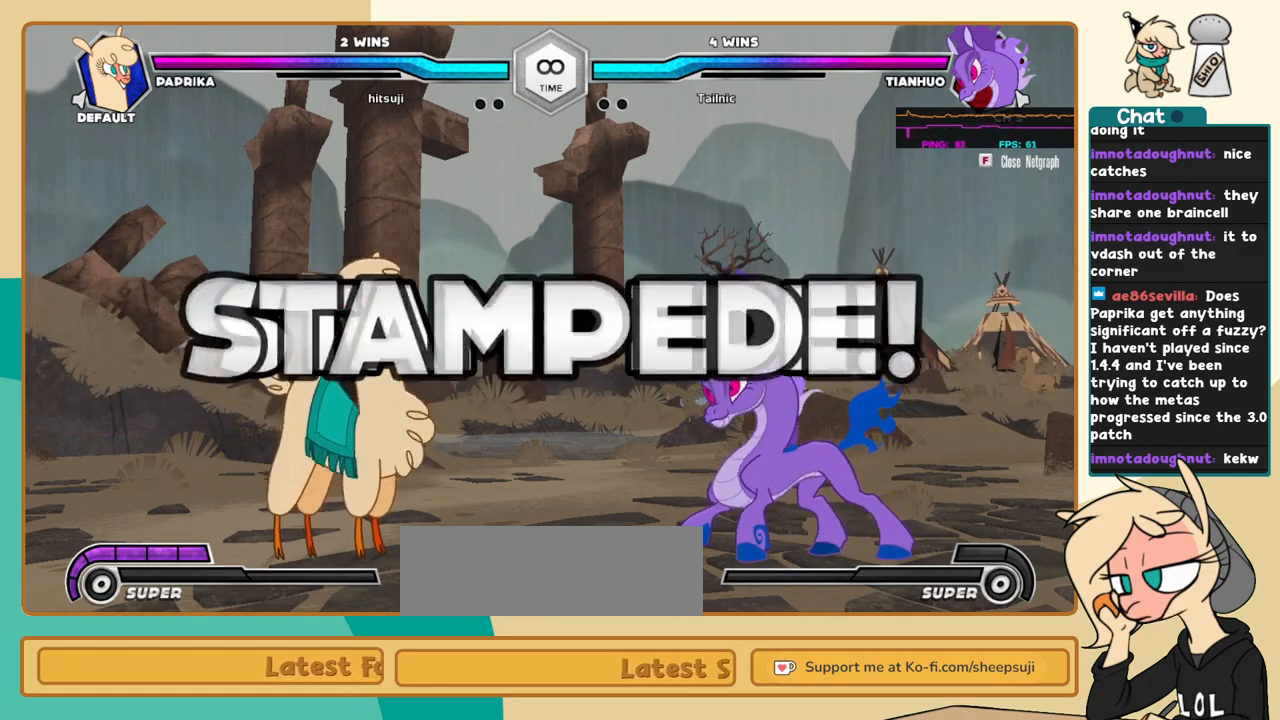
{"keys": [], "events": [[34, "j", "up"]]}
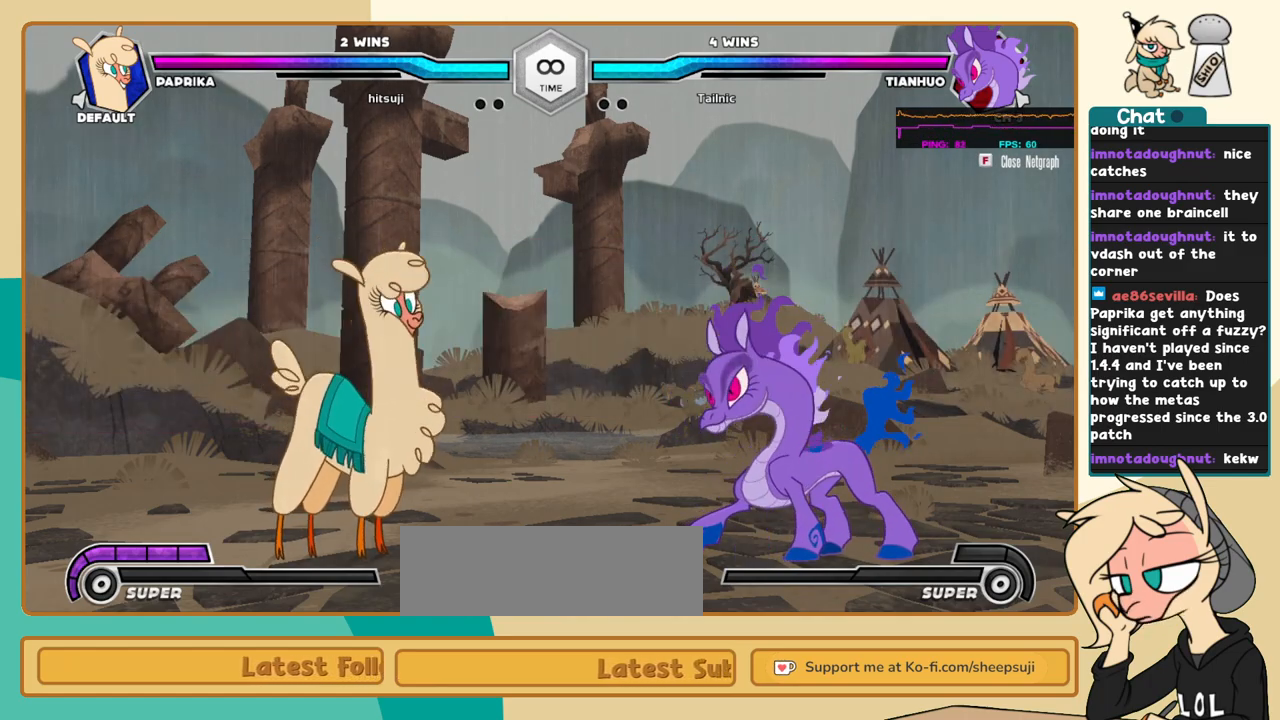
{"keys": ["l"], "events": [[134, "j", "down"], [284, "j", "up"], [334, "l", "down"], [367, "l", "up"], [467, "l", "down"]]}
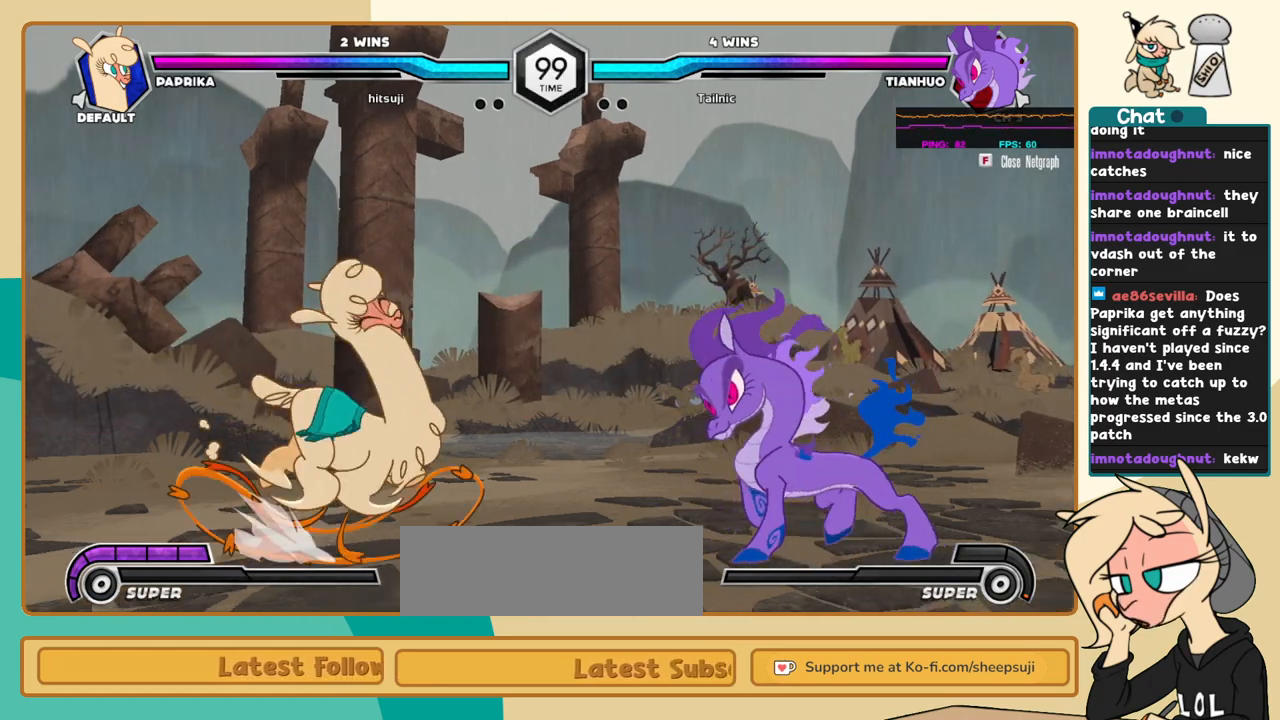
{"keys": ["j", "k"], "events": [[100, "l", "up"], [150, "j", "down"], [250, "s", "down"], [300, "s", "up"], [350, "k", "down"]]}
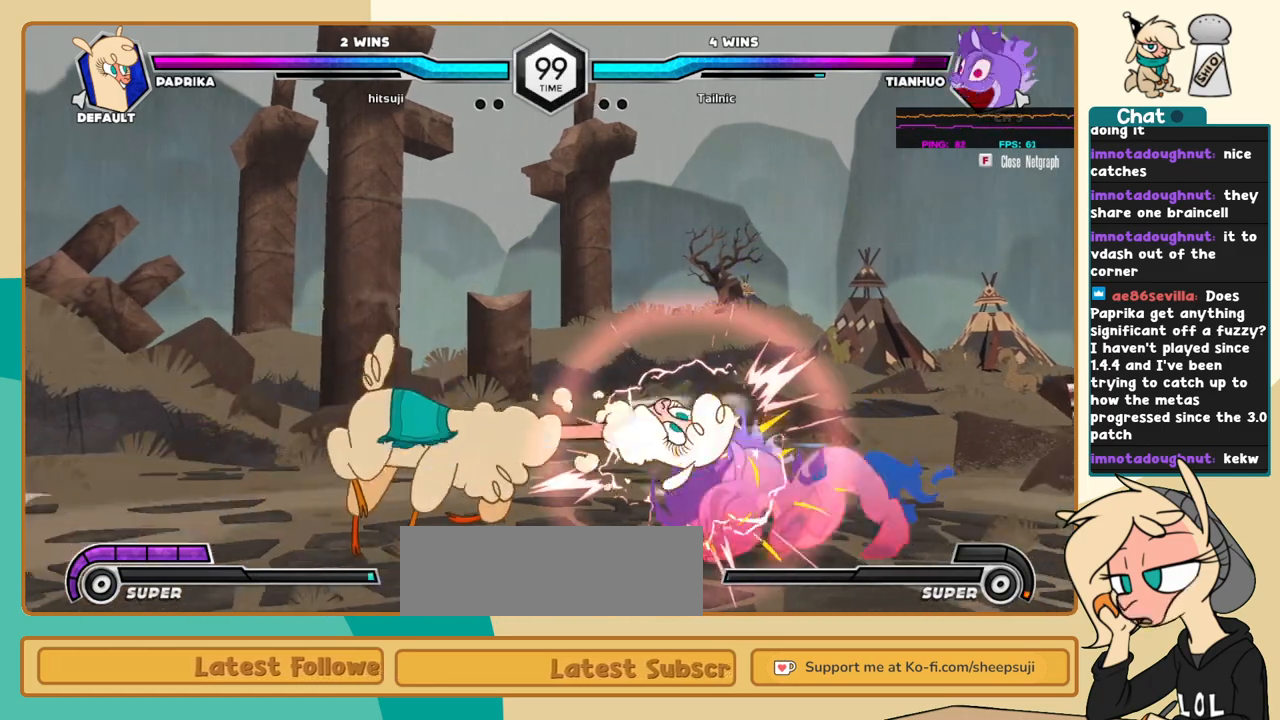
{"keys": ["l"], "events": [[217, "c", "down"], [267, "c", "up"], [500, "j", "up"], [500, "k", "up"], [500, "l", "down"]]}
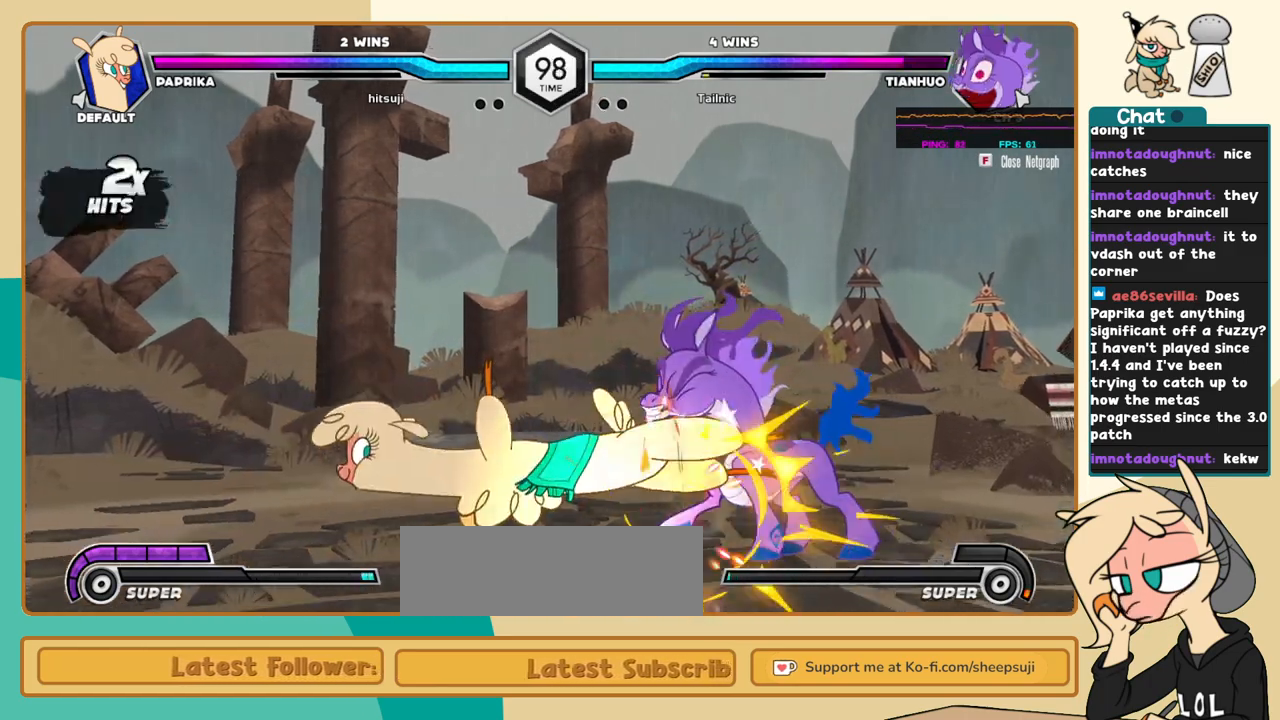
{"keys": ["l"], "events": [[50, "s", "down"], [84, "s", "up"]]}
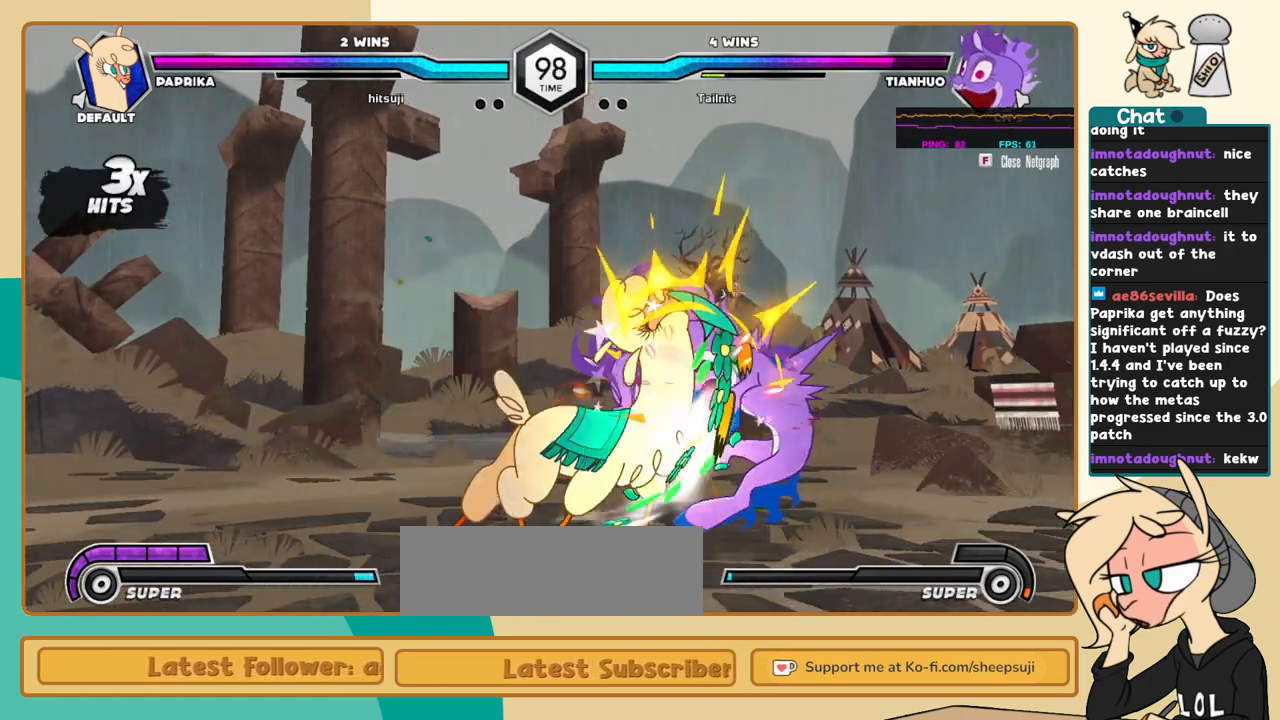
{"keys": ["j", "k"], "events": [[100, "i", "down"], [150, "c", "down"], [150, "i", "up"], [150, "l", "up"], [200, "c", "up"], [250, "j", "down"], [384, "k", "down"]]}
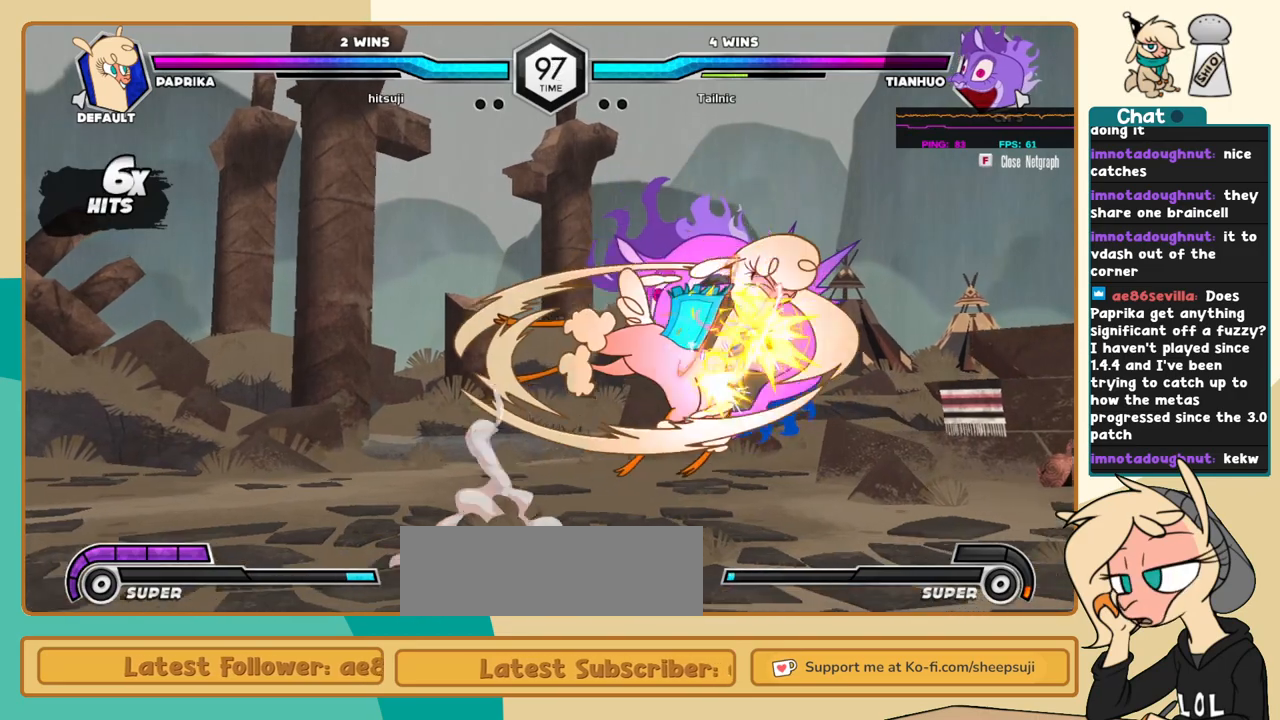
{"keys": ["k"], "events": [[267, "j", "up"]]}
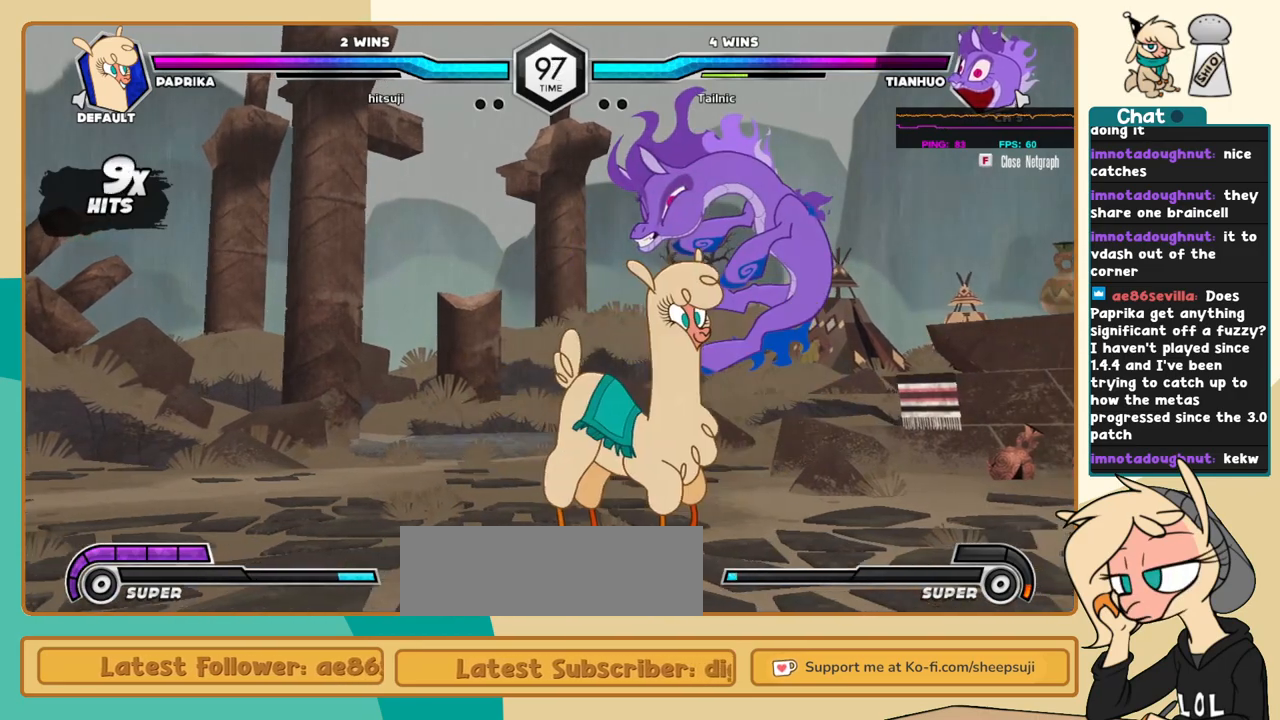
{"keys": ["a", "l"], "events": [[84, "s", "down"], [184, "s", "up"], [334, "l", "down"], [367, "k", "up"], [417, "a", "down"]]}
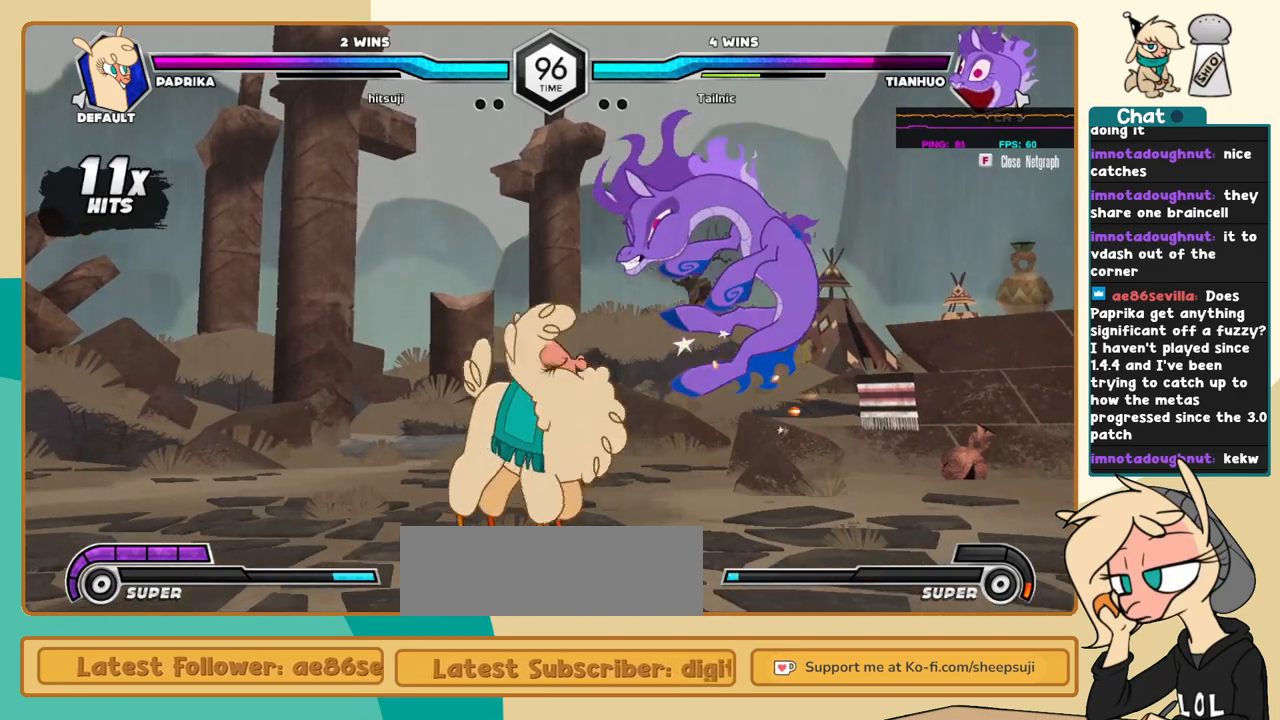
{"keys": ["k", "l"], "events": [[17, "a", "up"], [67, "k", "down"], [200, "z", "down"], [300, "z", "up"]]}
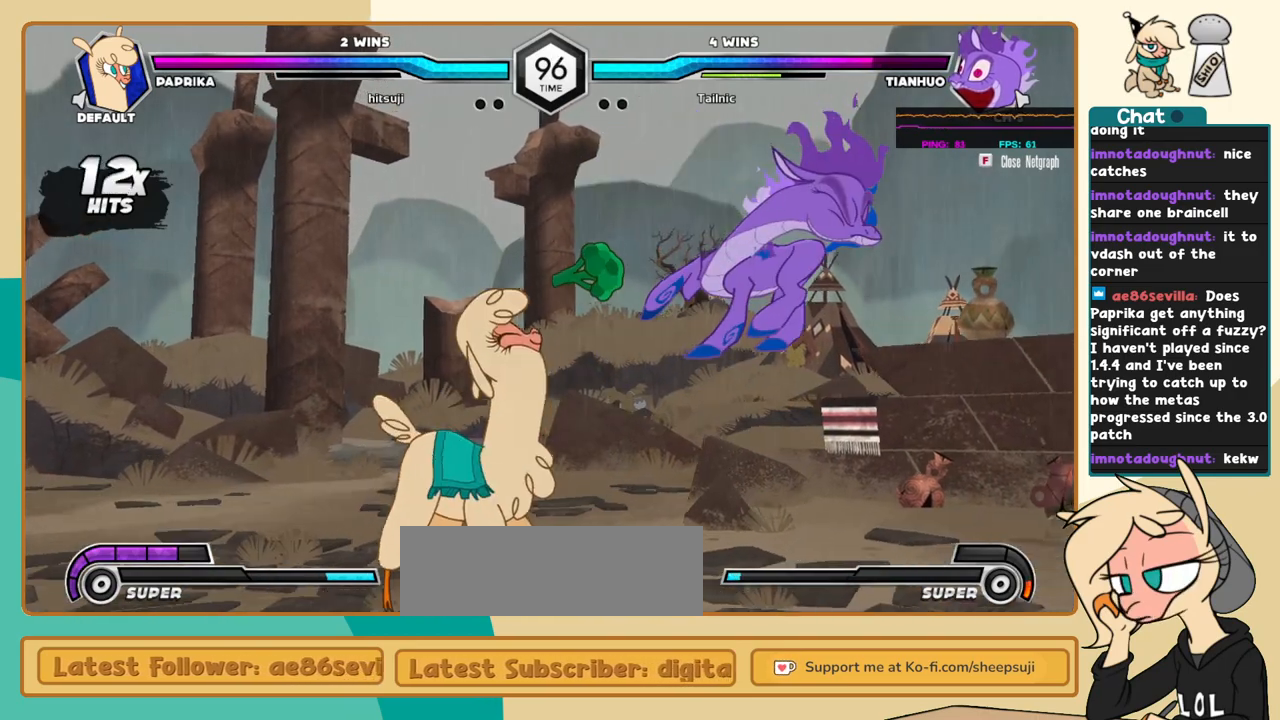
{"keys": ["l"], "events": [[34, "k", "up"], [267, "c", "down"], [350, "c", "up"]]}
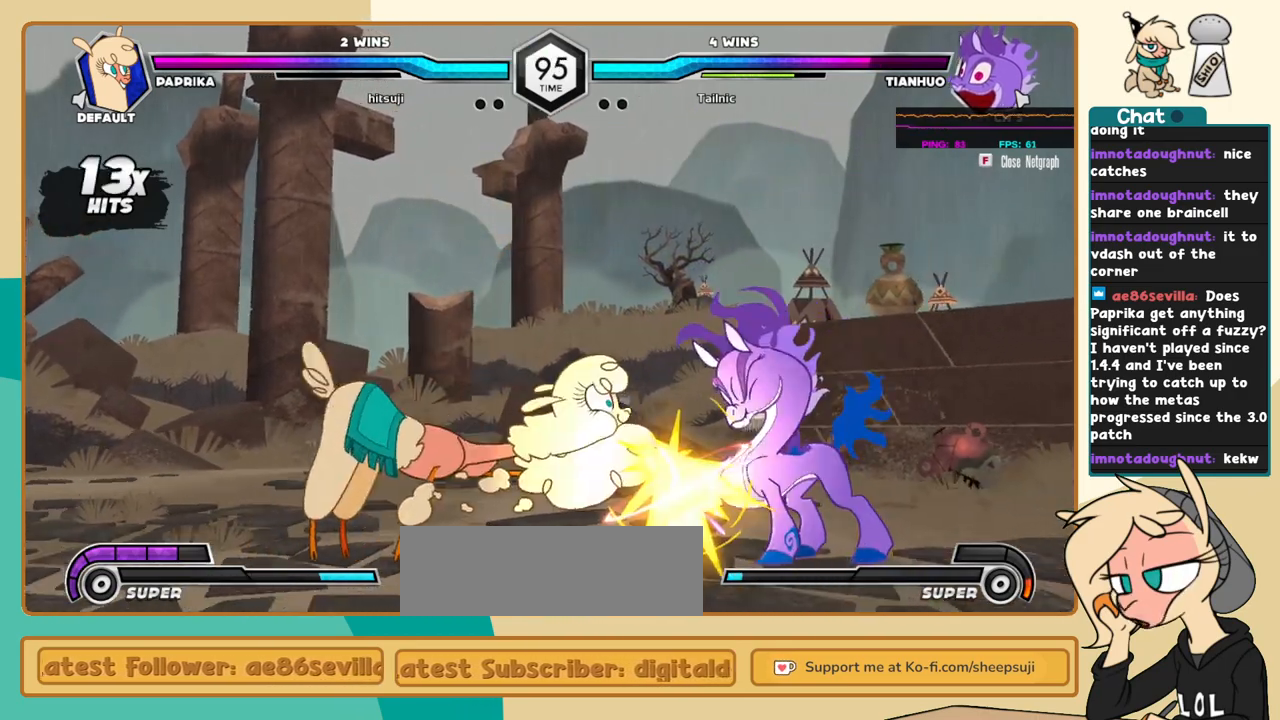
{"keys": ["j", "k"], "events": [[134, "i", "down"], [184, "i", "up"], [184, "l", "up"], [284, "j", "down"], [417, "k", "down"]]}
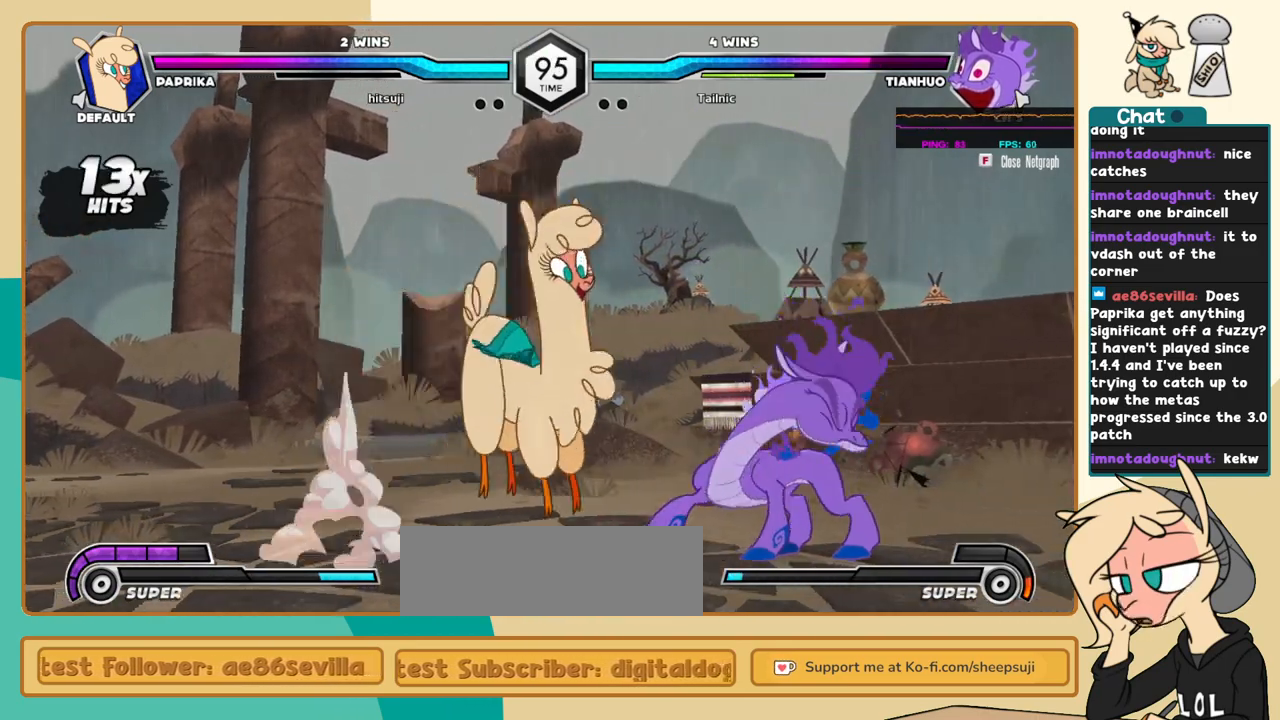
{"keys": ["j", "k"], "events": [[100, "a", "down"], [200, "a", "up"], [250, "c", "down"], [300, "c", "up"]]}
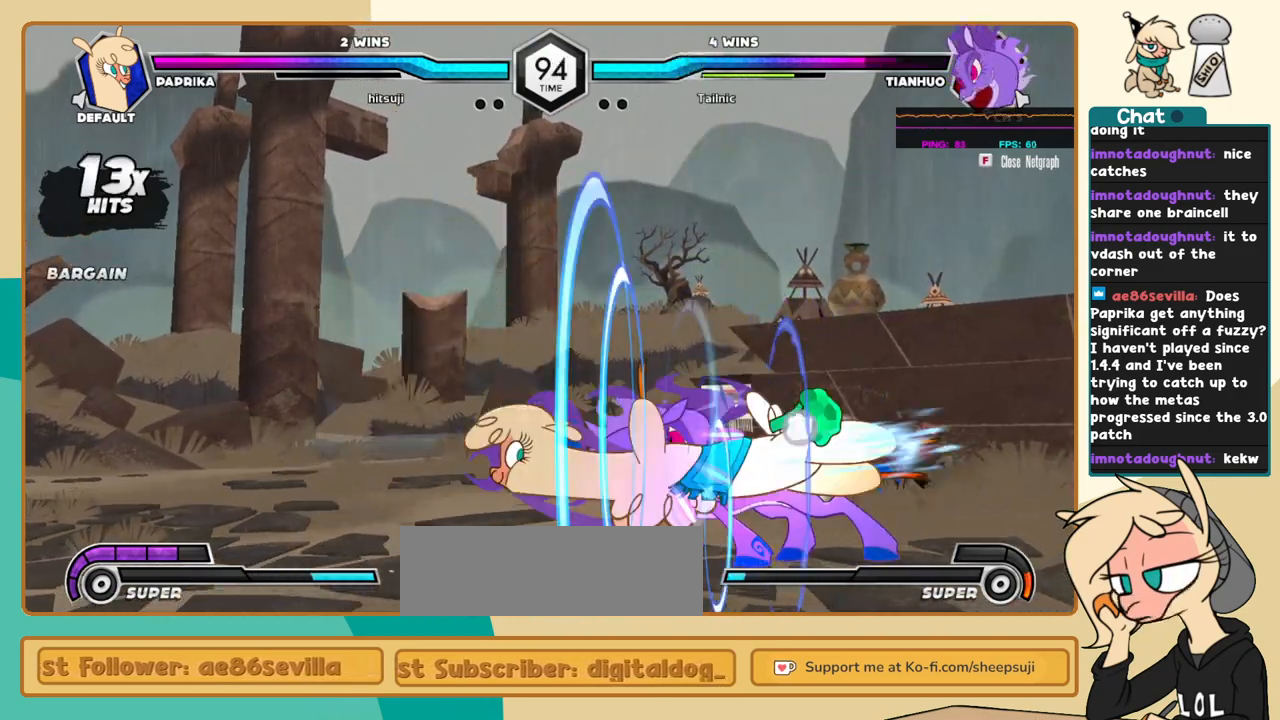
{"keys": ["l"], "events": [[350, "j", "up"], [350, "k", "up"], [350, "l", "down"], [400, "a", "down"], [450, "a", "up"]]}
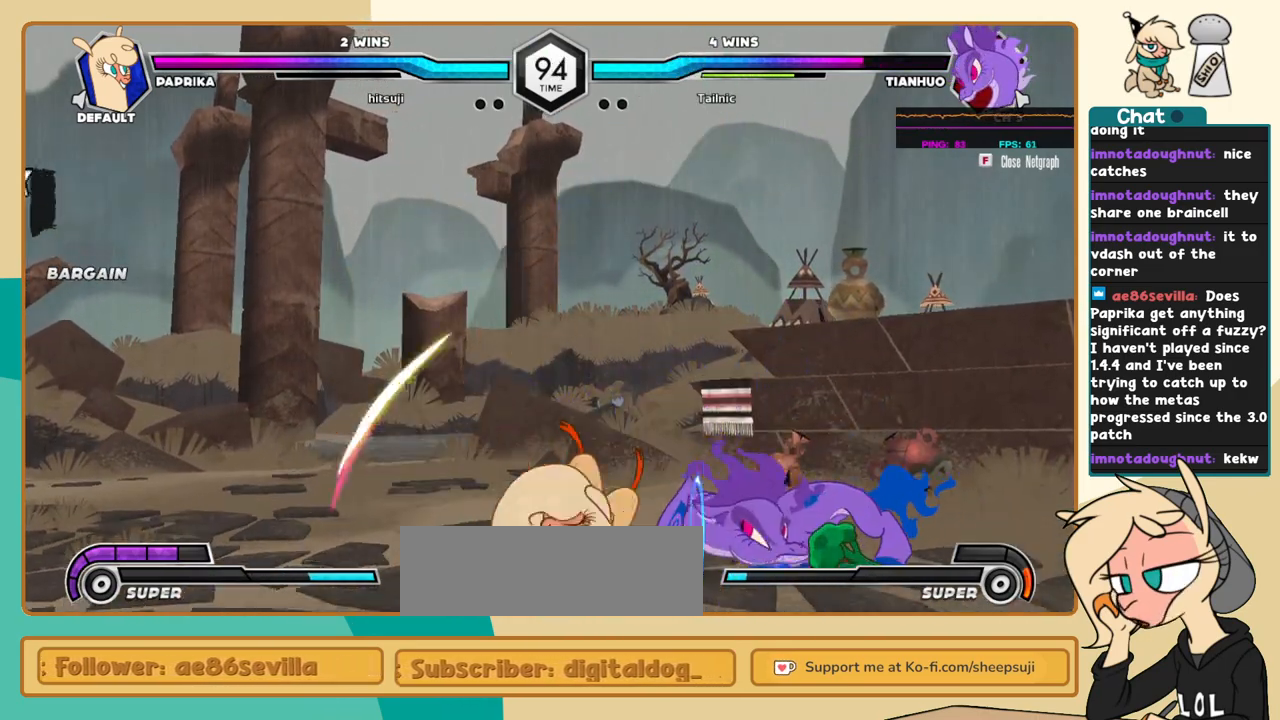
{"keys": [], "events": [[134, "l", "up"]]}
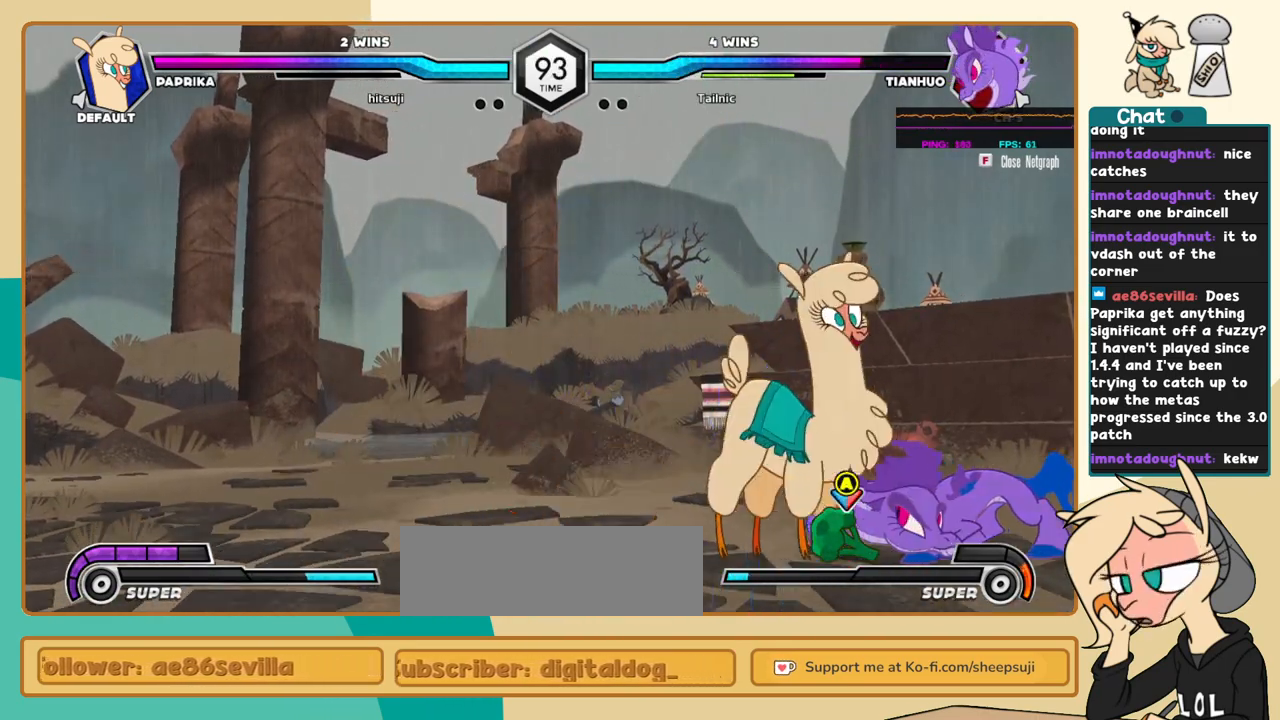
{"keys": ["j", "k"], "events": [[150, "j", "down"], [250, "s", "down"], [350, "s", "up"], [434, "k", "down"]]}
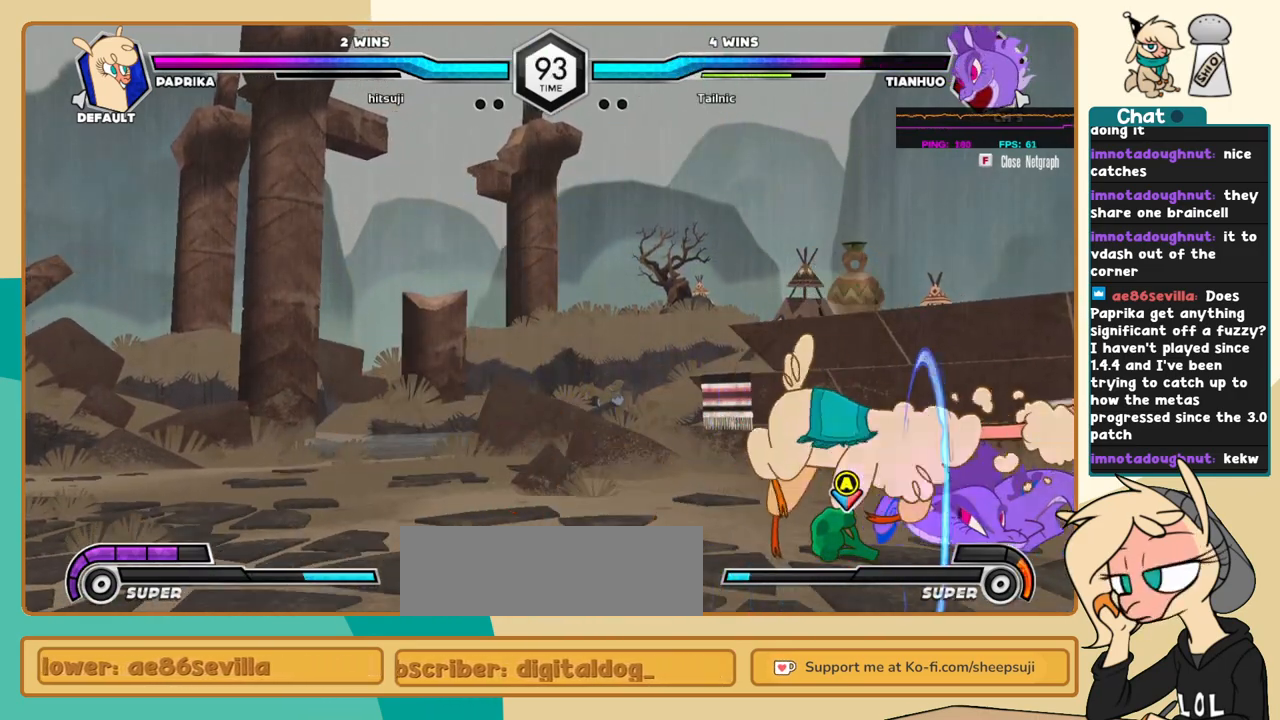
{"keys": ["j", "k"], "events": [[167, "s", "down"], [217, "s", "up"]]}
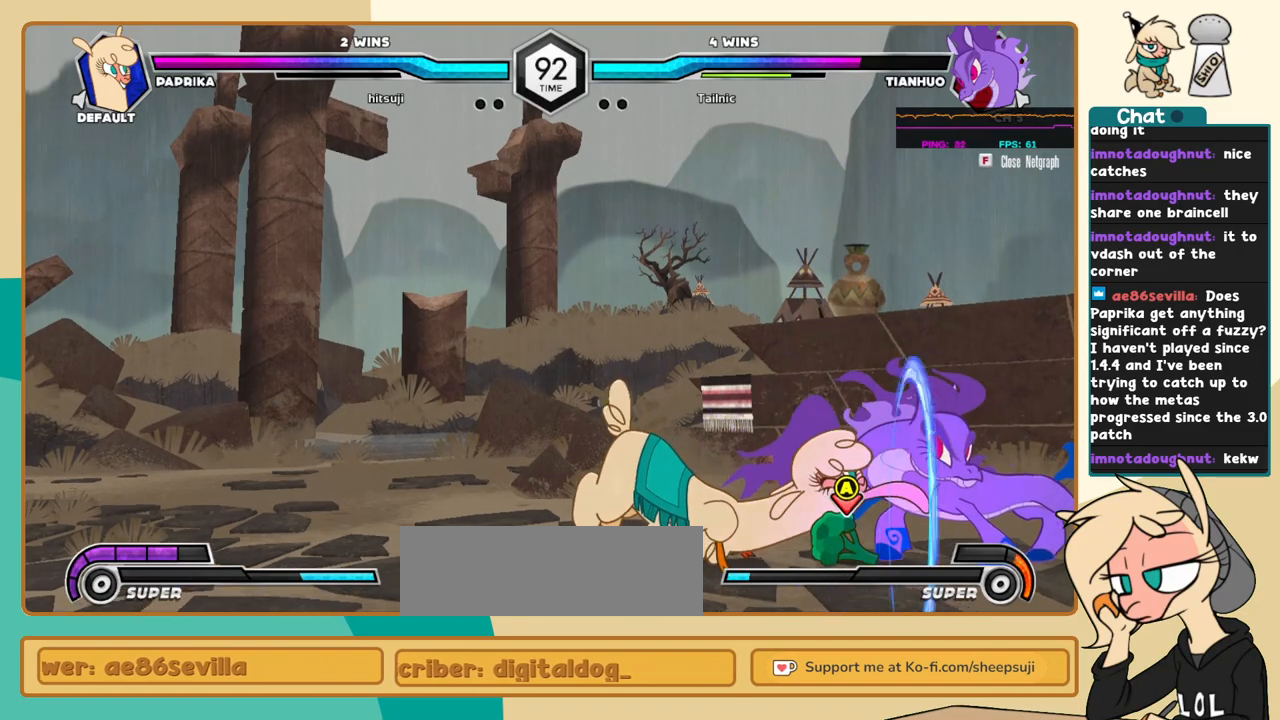
{"keys": ["j", "k"], "events": [[184, "c", "down"], [284, "c", "up"]]}
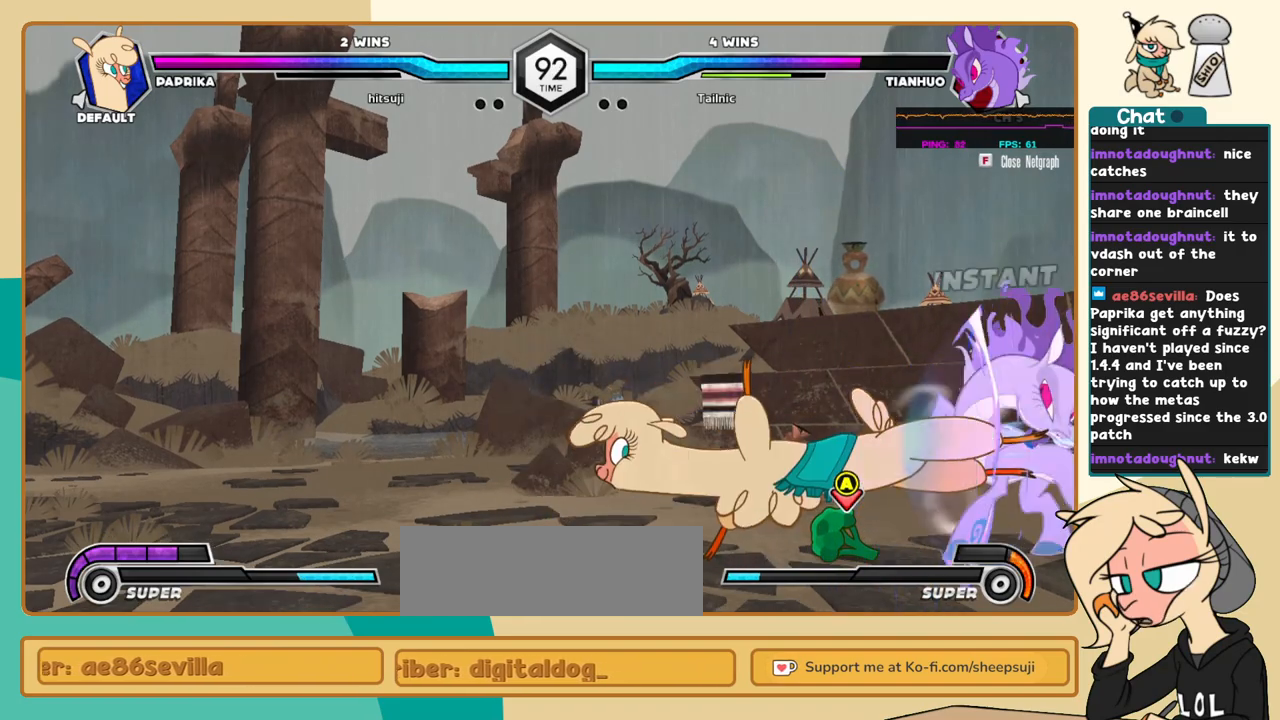
{"keys": ["l"], "events": [[150, "k", "up"], [200, "a", "down"], [200, "j", "up"], [200, "l", "down"], [250, "a", "up"]]}
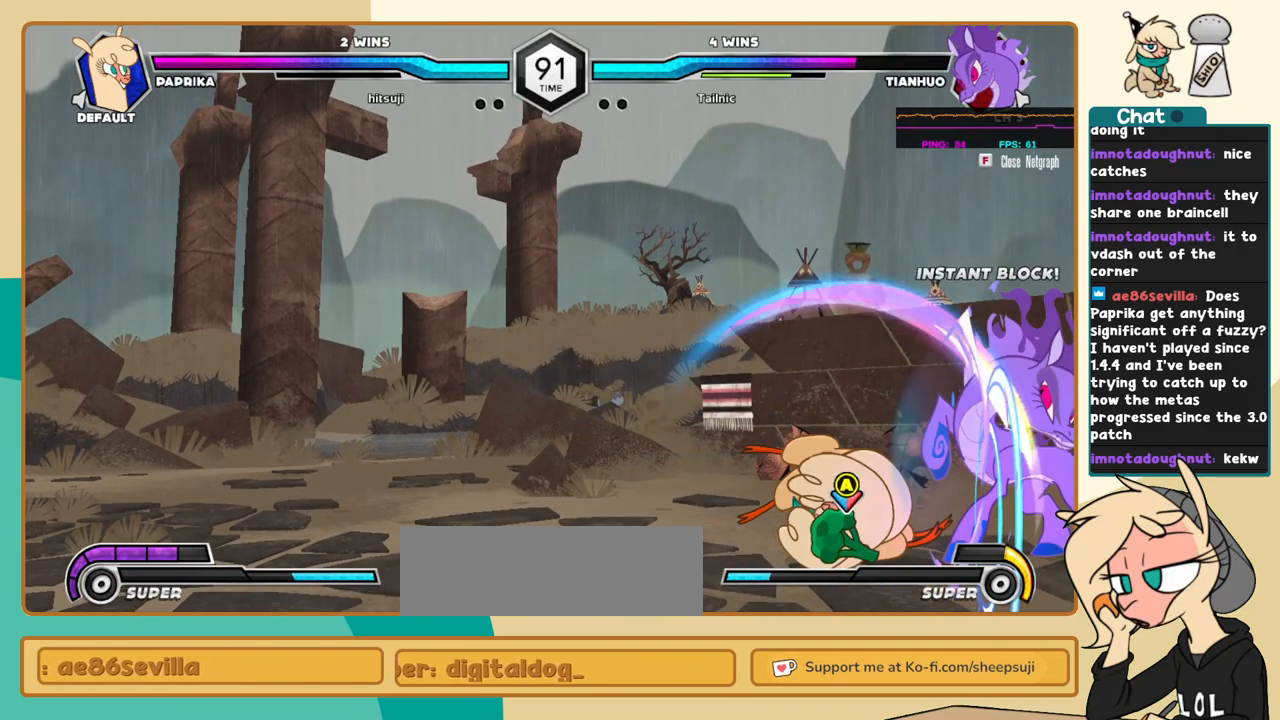
{"keys": [], "events": [[217, "c", "down"], [267, "c", "up"], [450, "l", "up"]]}
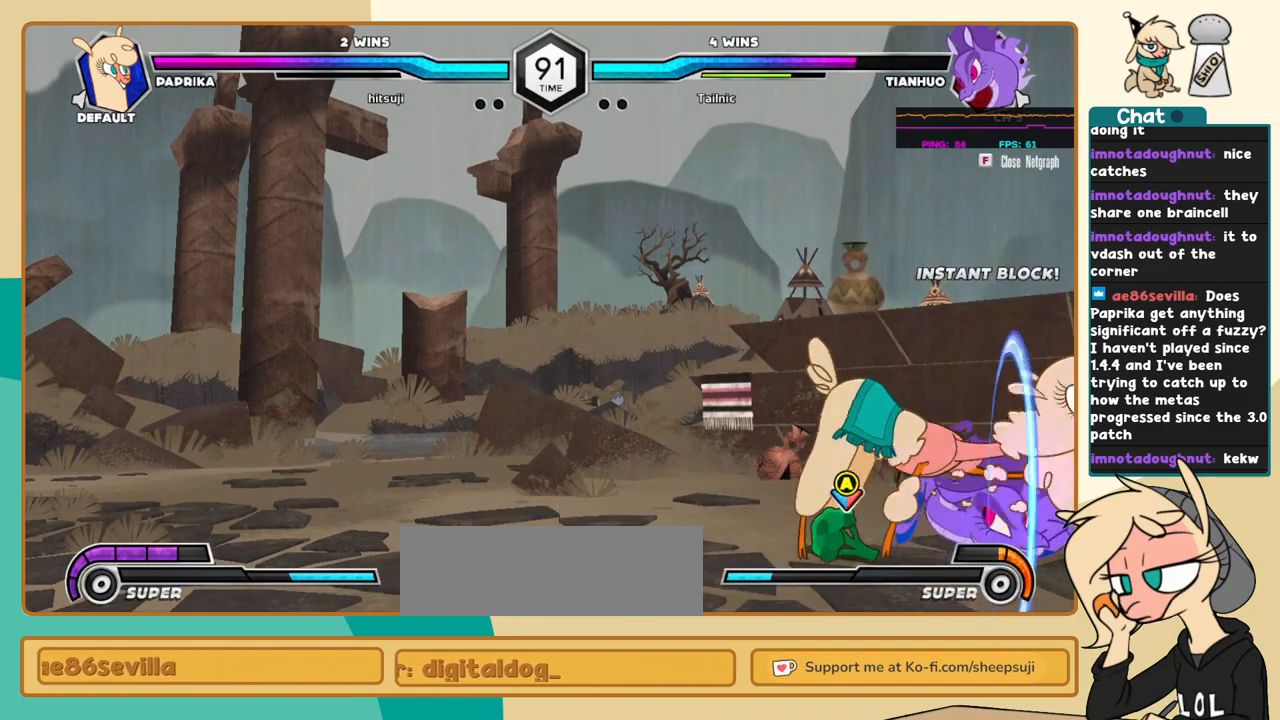
{"keys": ["k"], "events": [[184, "c", "down"], [234, "c", "up"], [334, "l", "down"], [417, "k", "down"], [417, "l", "up"]]}
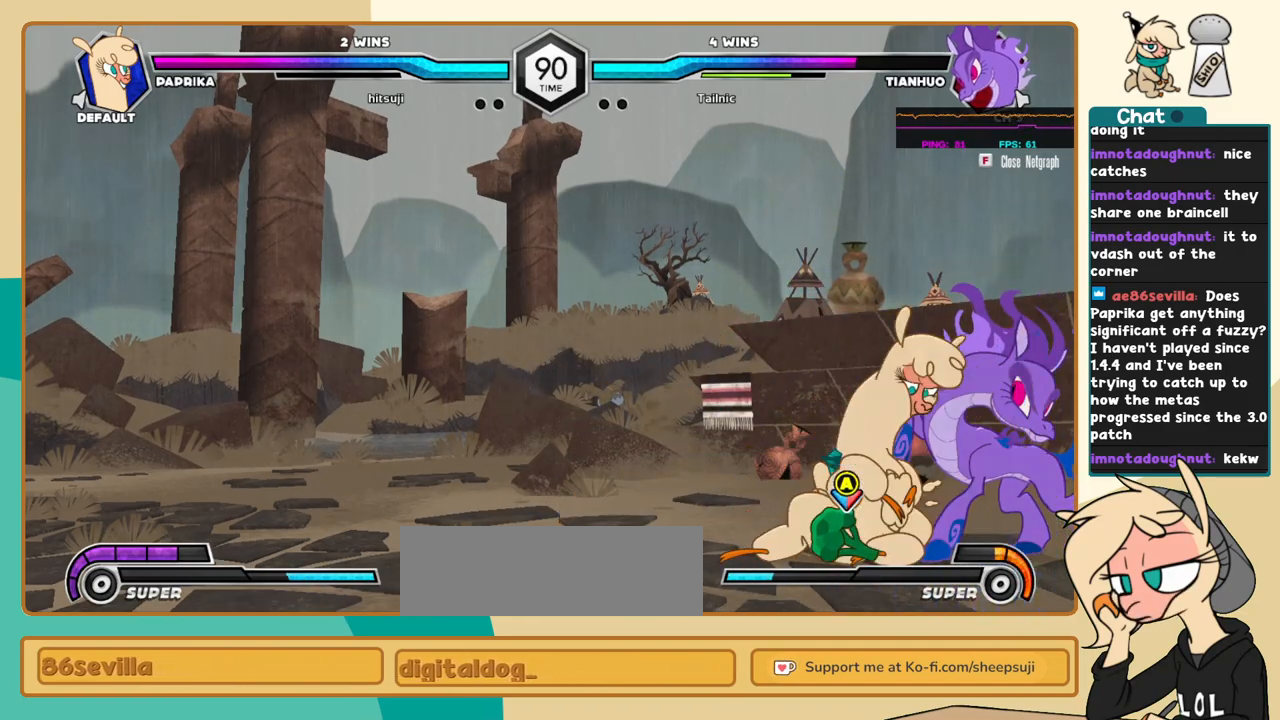
{"keys": ["j", "k"], "events": [[17, "l", "down"], [67, "k", "up"], [100, "s", "down"], [150, "j", "down"], [150, "l", "up"], [200, "s", "up"], [350, "k", "down"]]}